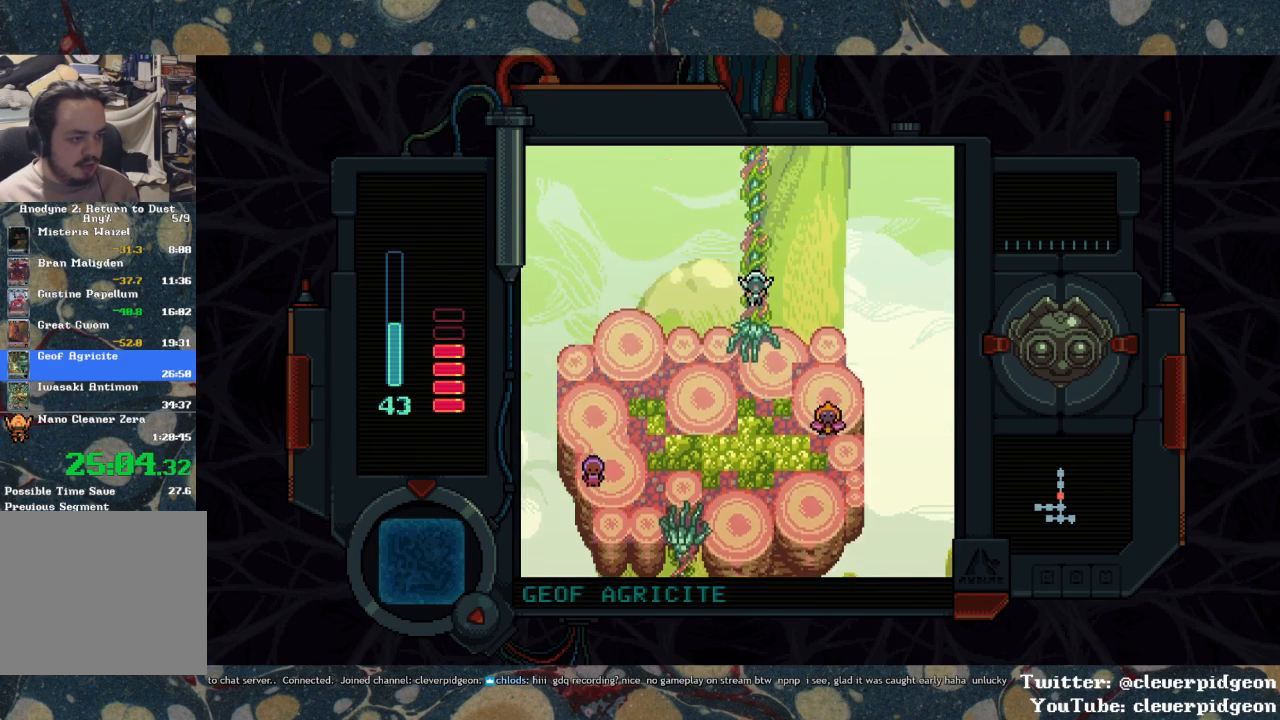
Gameplay with a controller (PlayStation layout); each line is a JSON object with the inputs held at the frame after it. "events" lists button and stick changes between this image and that frame as [ms after this image, input, new state], when the widget could be followed in between. Not read: START.
{"buttons": ["DPAD_UP"], "left_stick": "center", "right_stick": "center", "events": []}
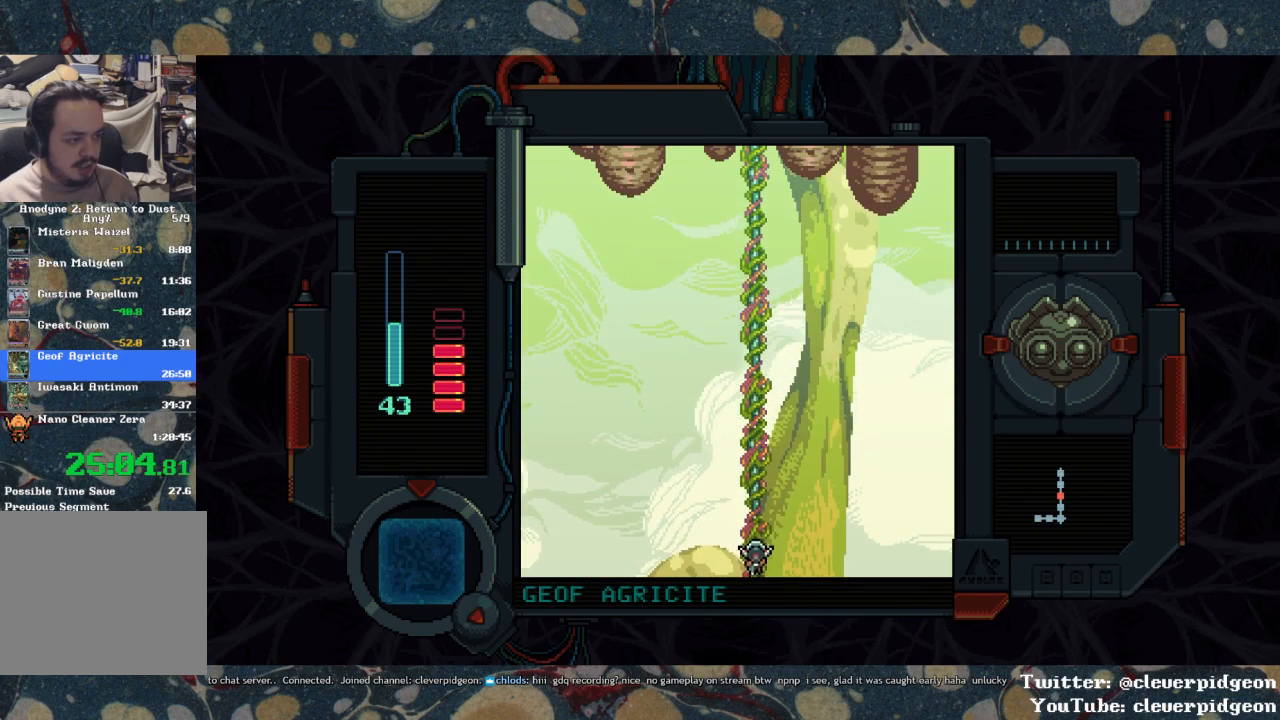
{"buttons": ["DPAD_UP"], "left_stick": "center", "right_stick": "center", "events": []}
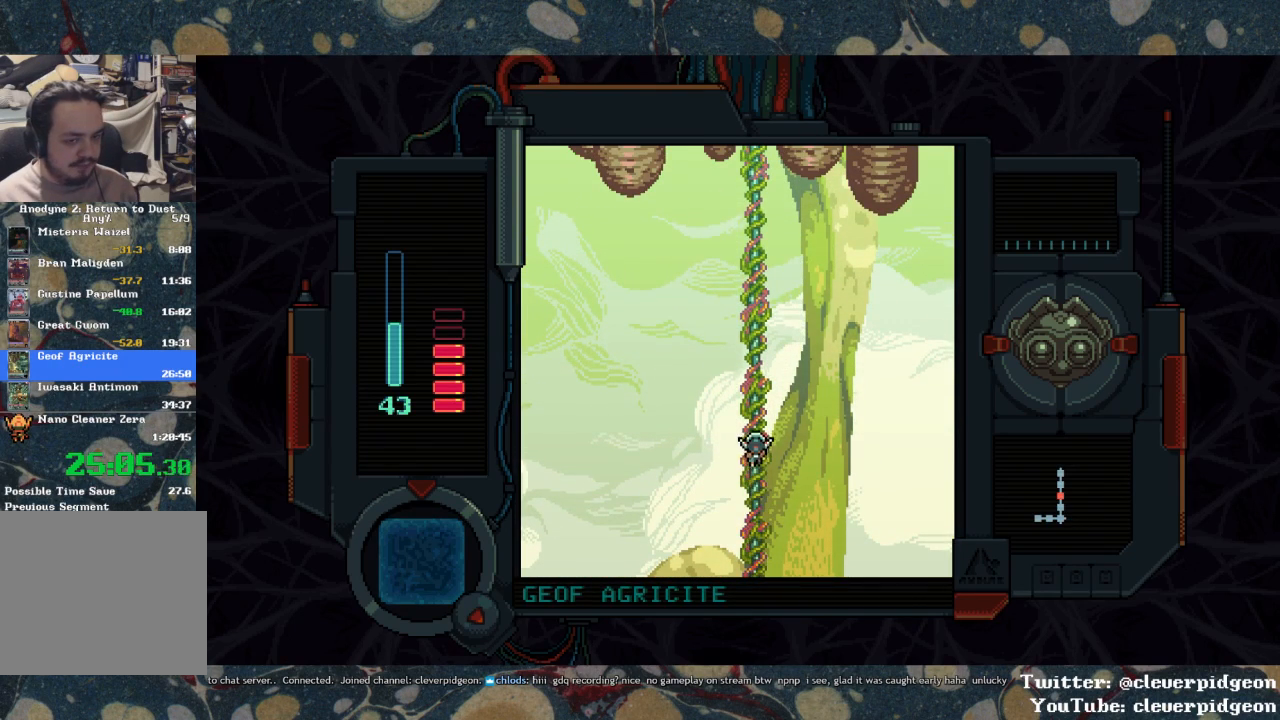
{"buttons": ["DPAD_UP"], "left_stick": "center", "right_stick": "center", "events": []}
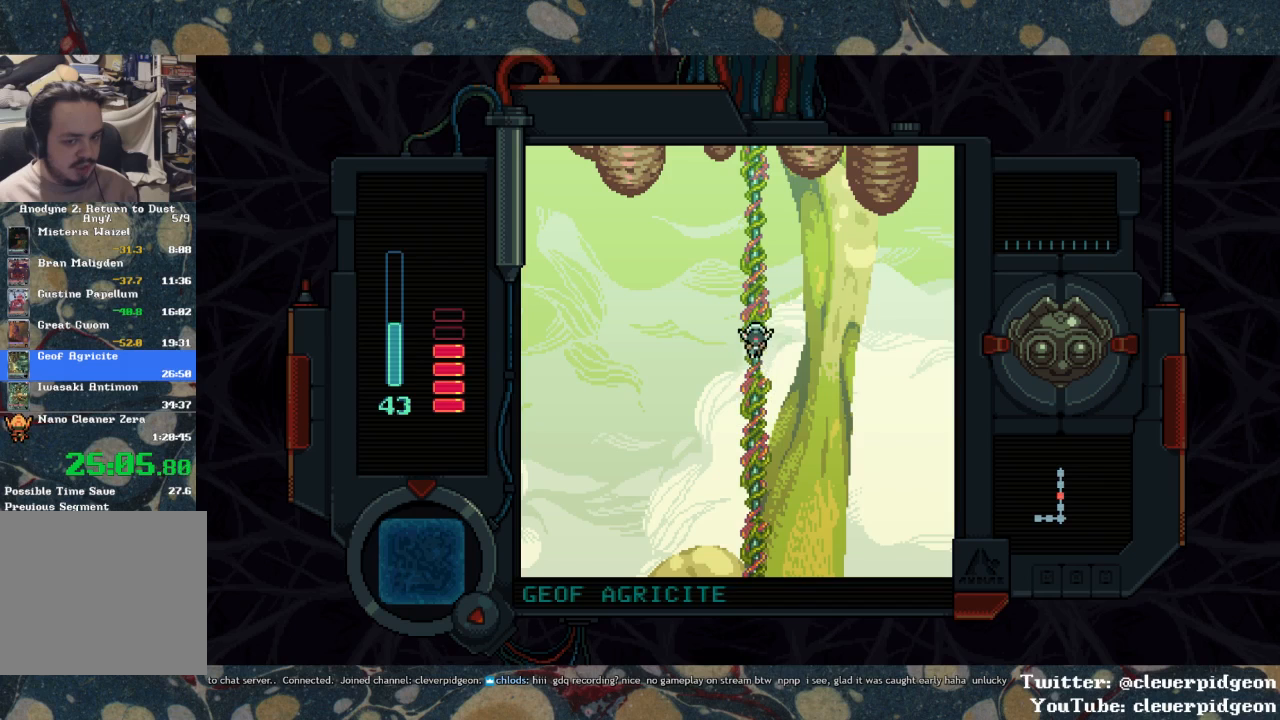
{"buttons": ["DPAD_UP"], "left_stick": "center", "right_stick": "center", "events": []}
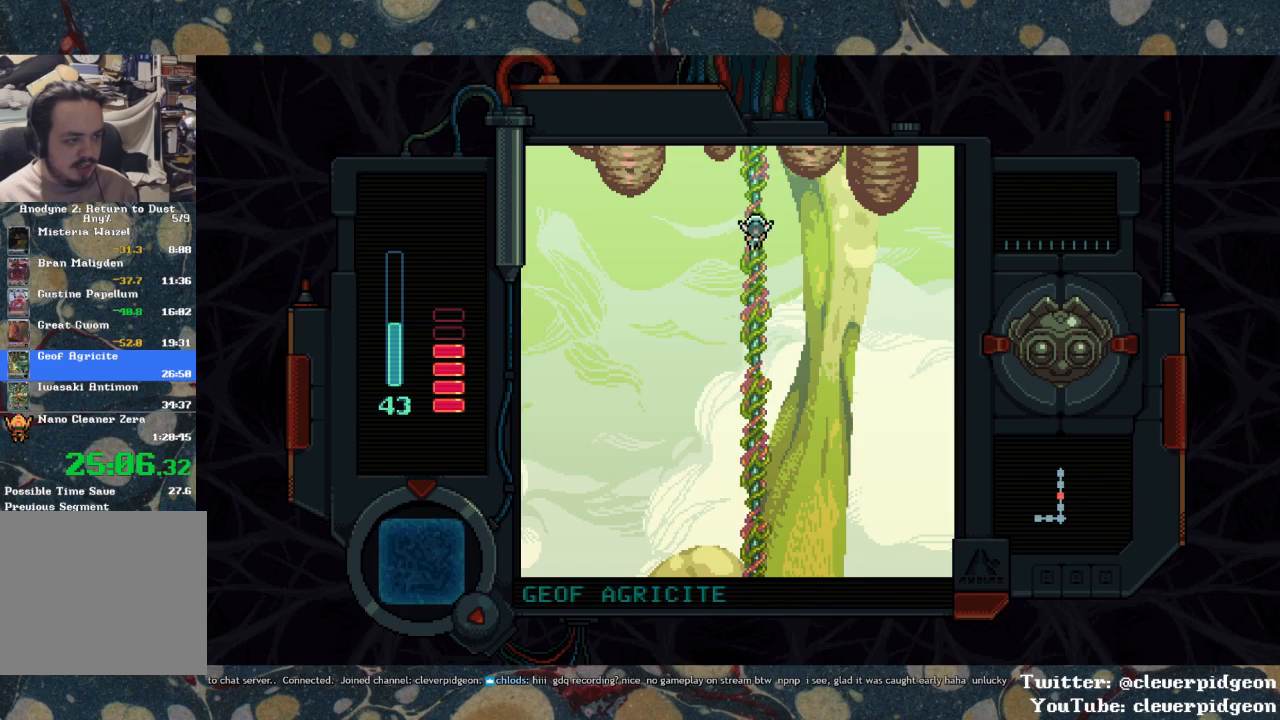
{"buttons": ["DPAD_UP"], "left_stick": "center", "right_stick": "center", "events": []}
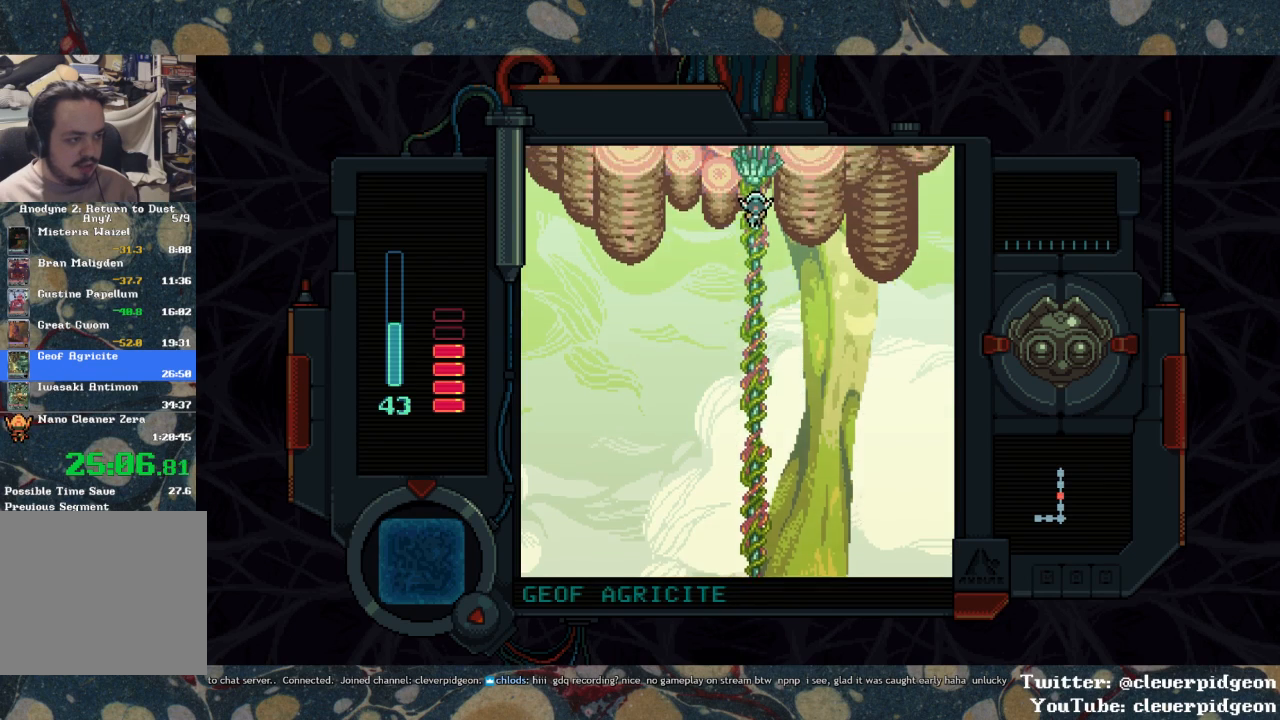
{"buttons": ["DPAD_UP"], "left_stick": "center", "right_stick": "center", "events": []}
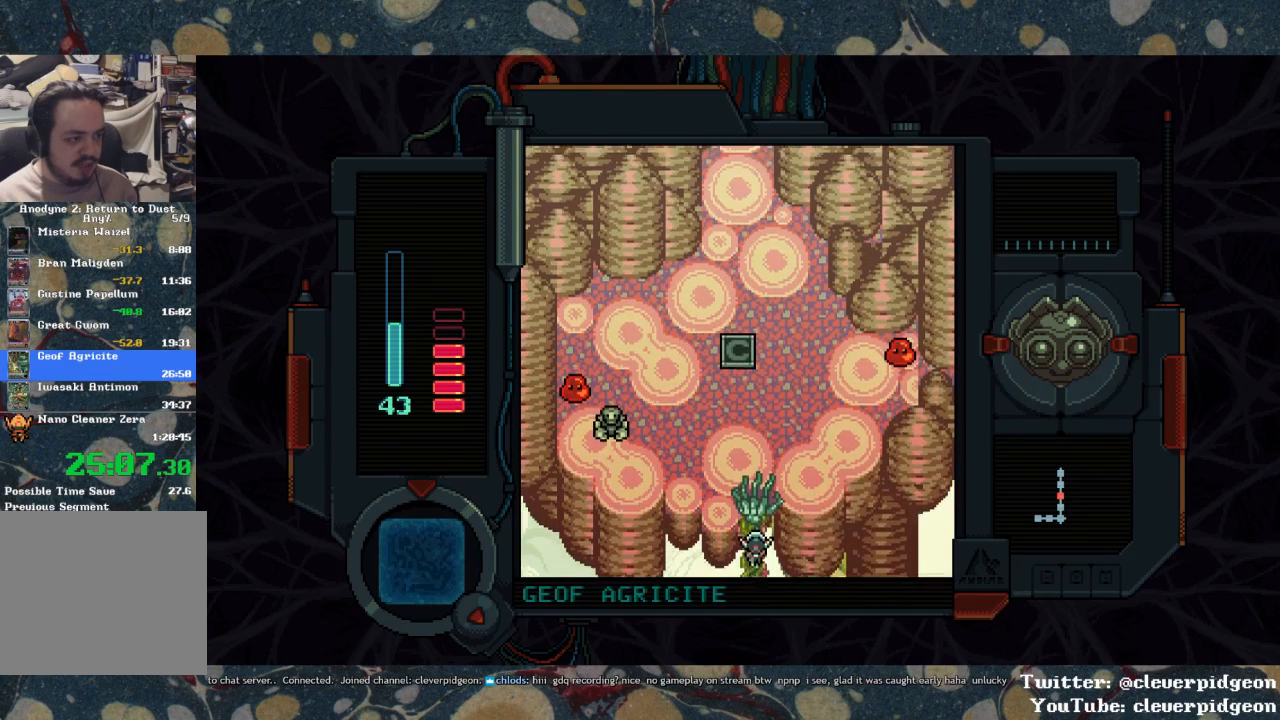
{"buttons": ["DPAD_UP"], "left_stick": "center", "right_stick": "center", "events": []}
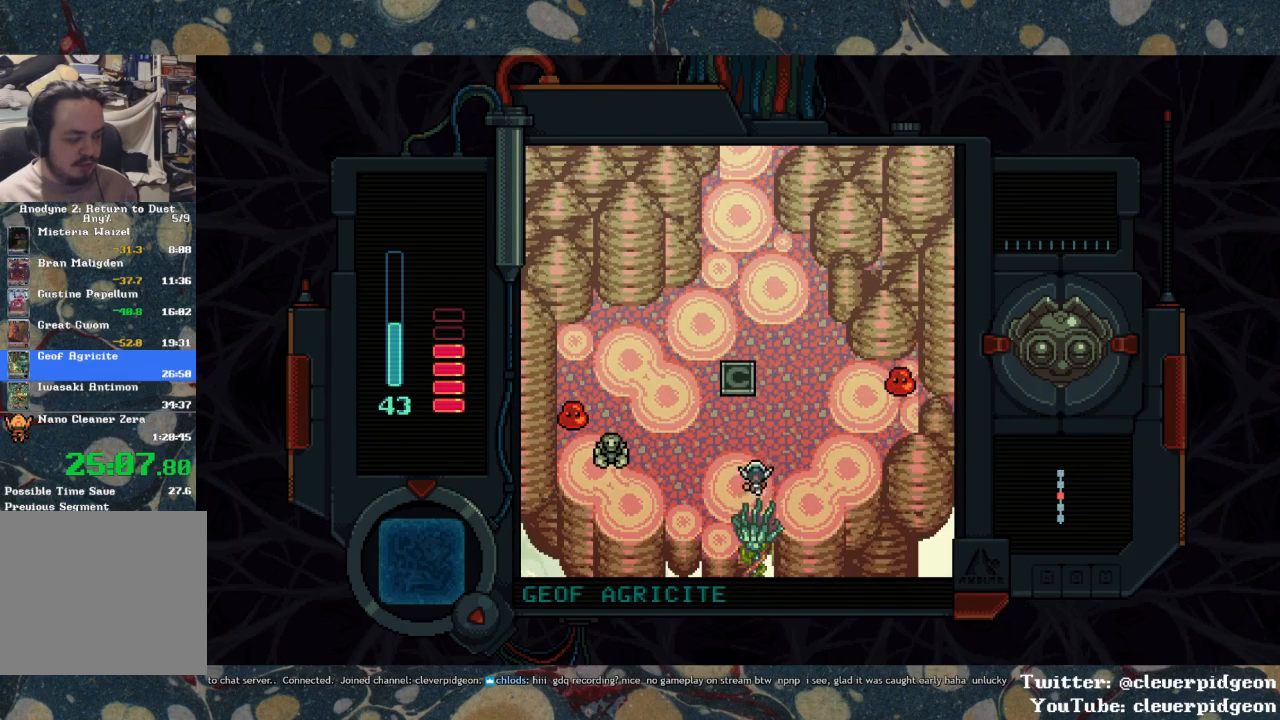
{"buttons": ["DPAD_UP"], "left_stick": "center", "right_stick": "center", "events": []}
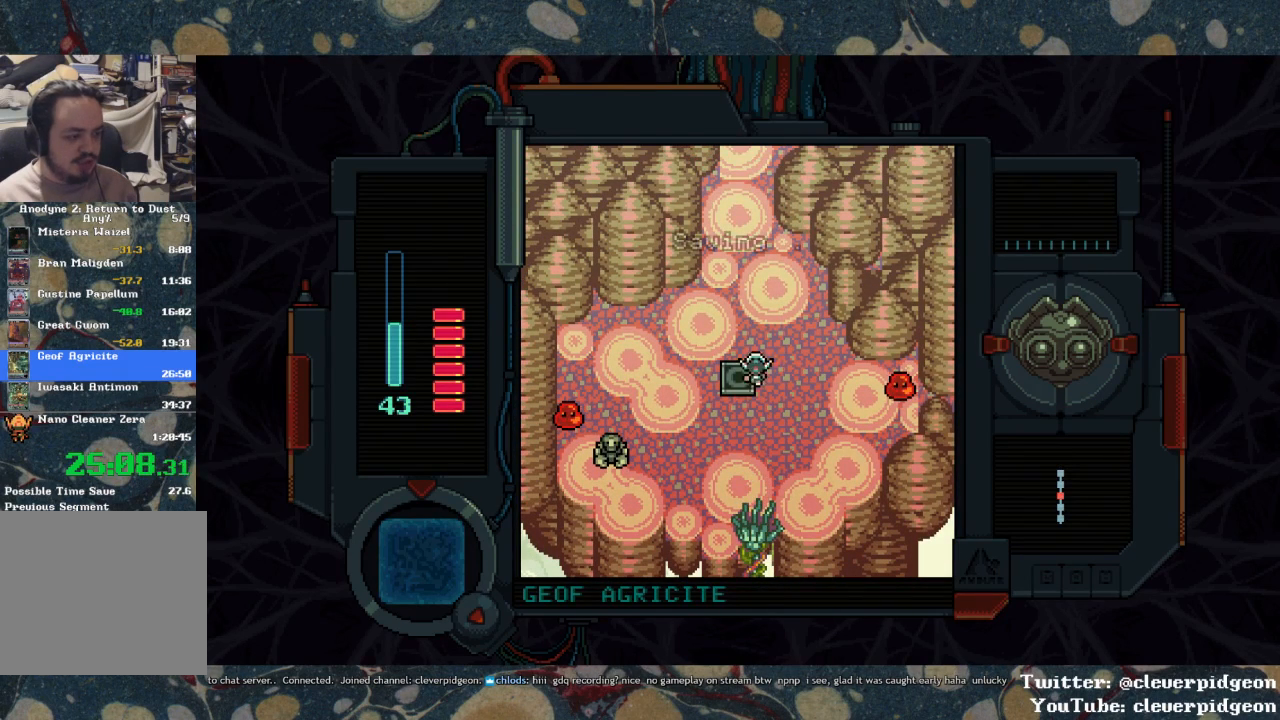
{"buttons": ["DPAD_UP"], "left_stick": "center", "right_stick": "center", "events": []}
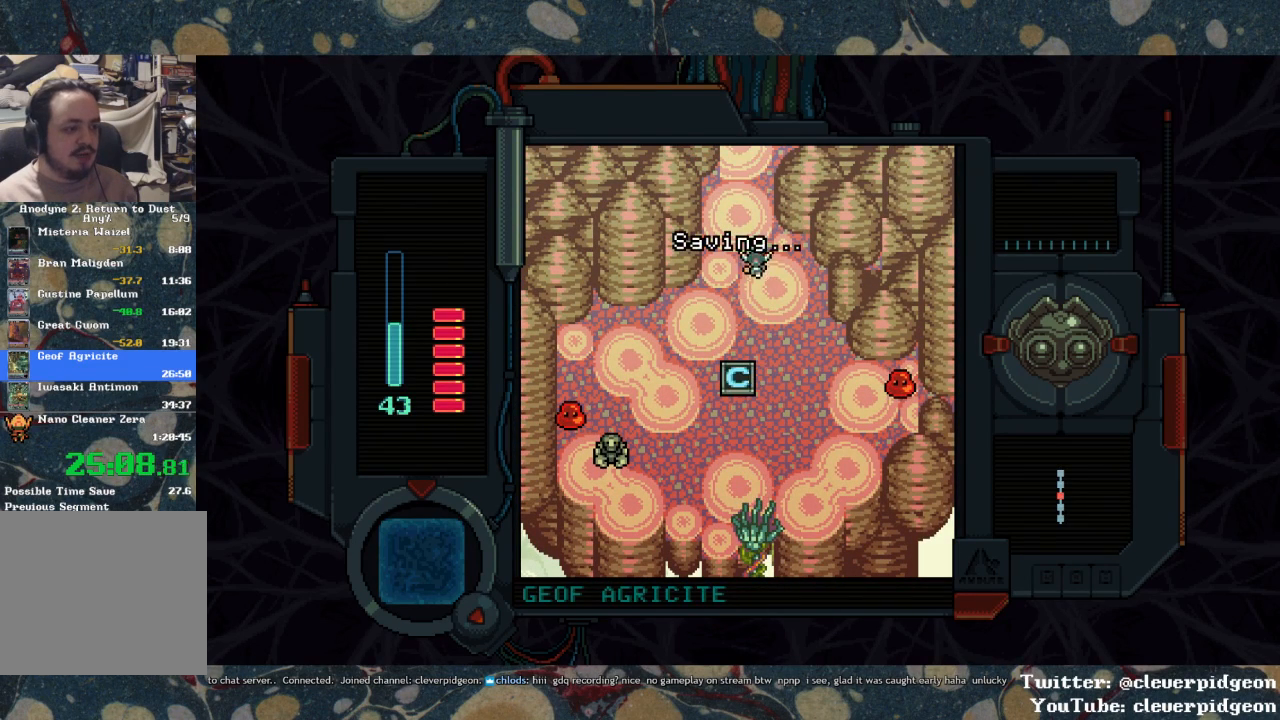
{"buttons": ["DPAD_UP"], "left_stick": "center", "right_stick": "center", "events": []}
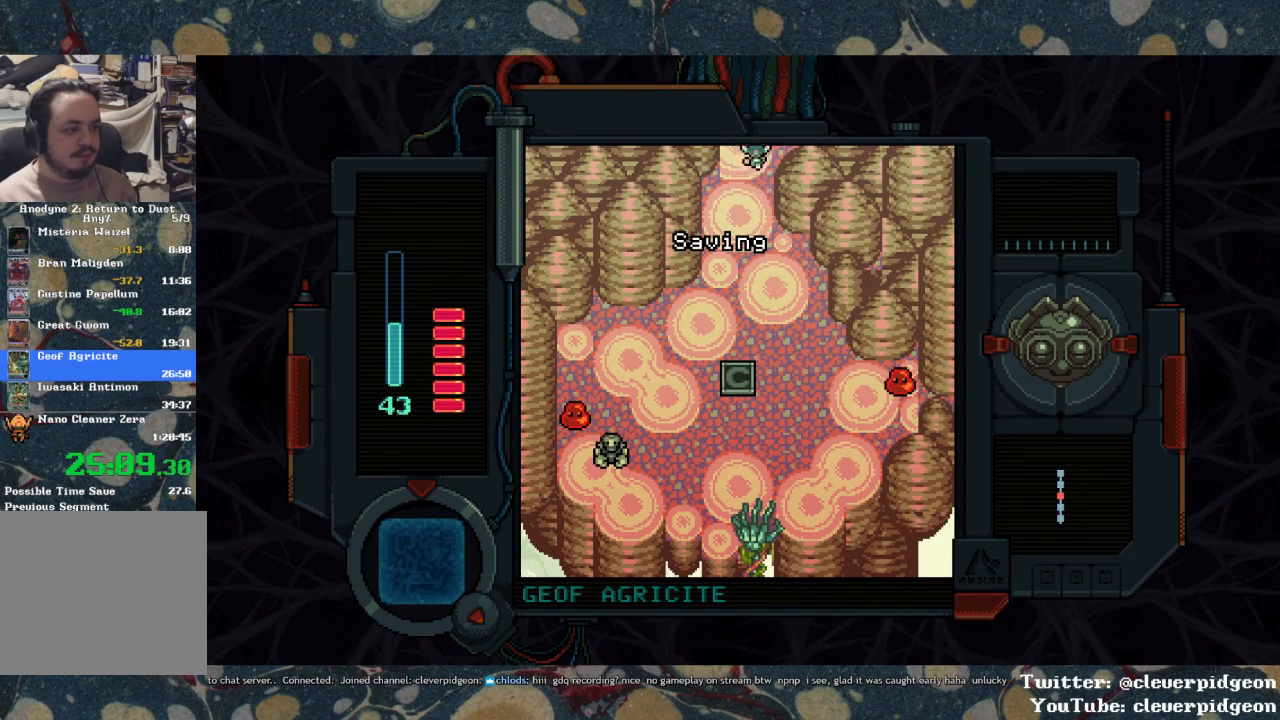
{"buttons": ["DPAD_UP"], "left_stick": "center", "right_stick": "center", "events": []}
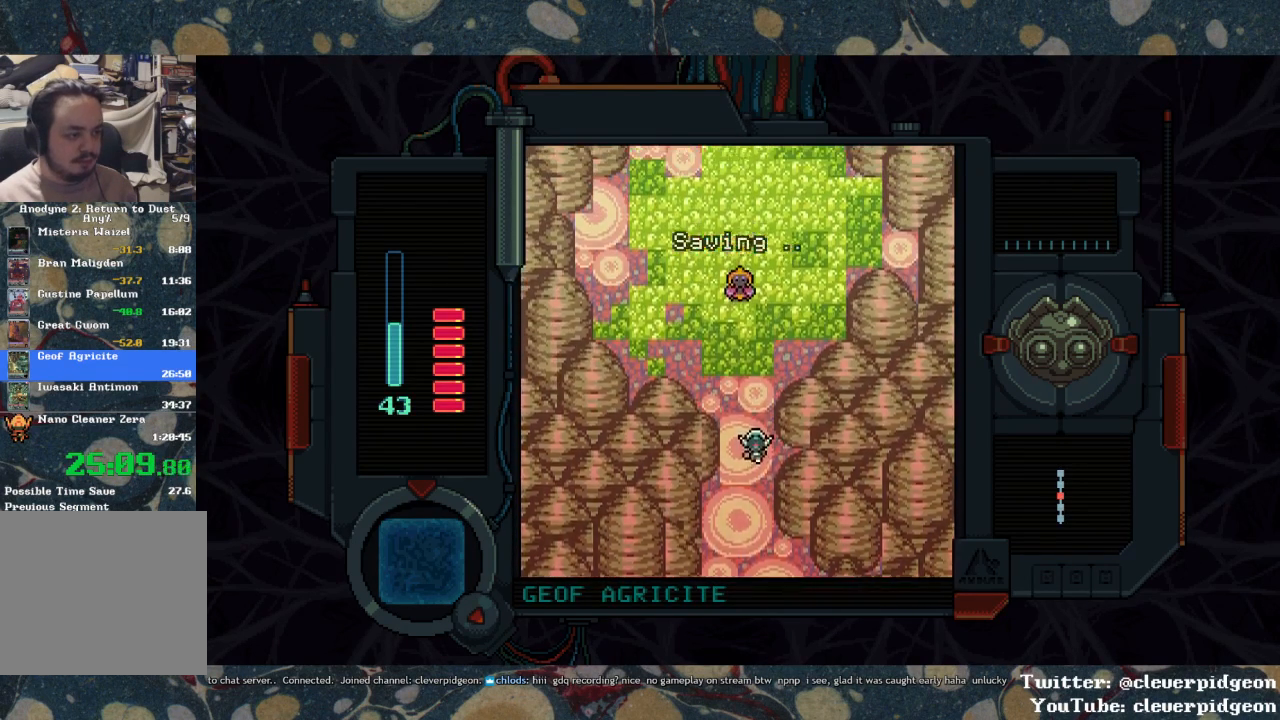
{"buttons": ["DPAD_UP", "DPAD_RIGHT"], "left_stick": "center", "right_stick": "center", "events": [[500, "DPAD_RIGHT", "down"]]}
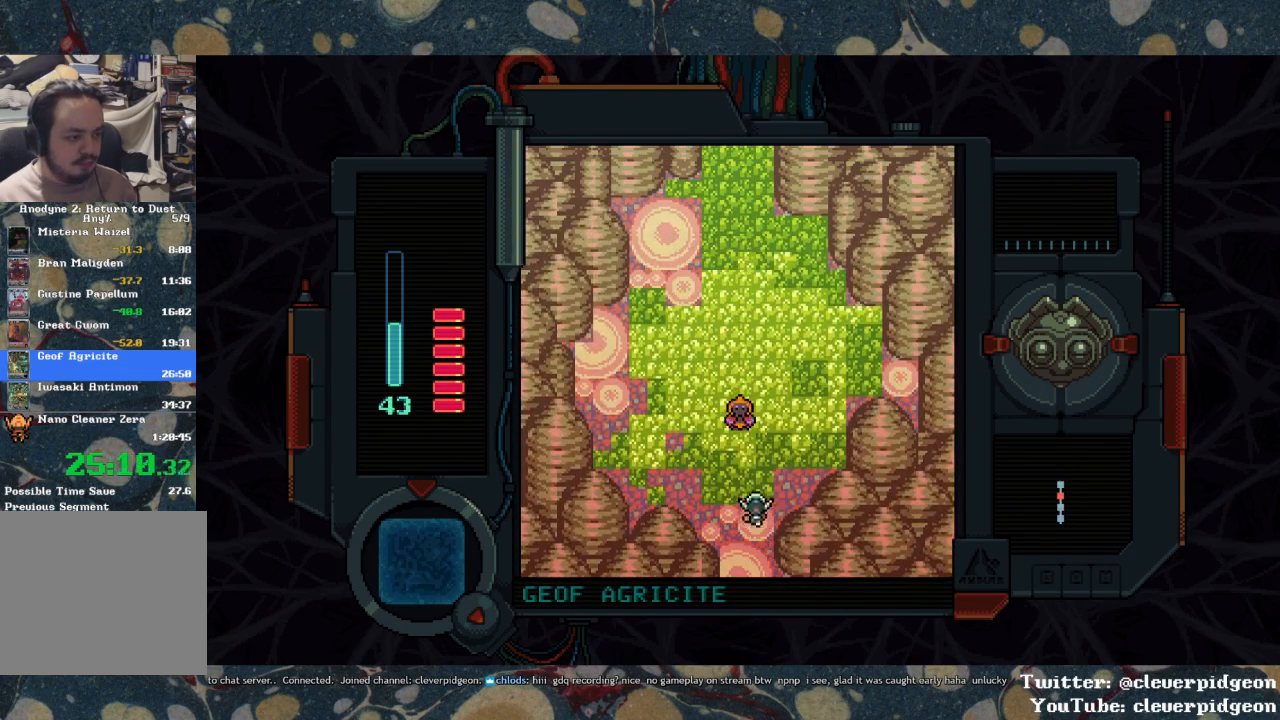
{"buttons": ["DPAD_UP"], "left_stick": "center", "right_stick": "center", "events": [[150, "DPAD_RIGHT", "up"]]}
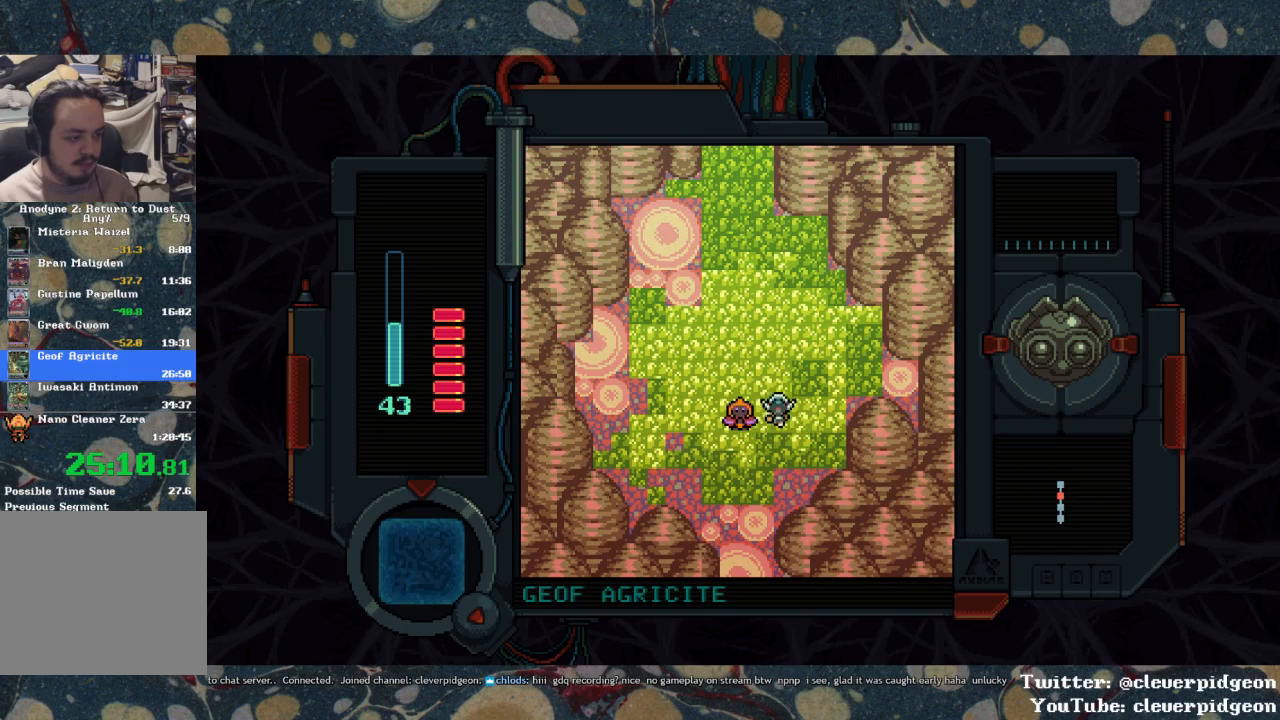
{"buttons": ["DPAD_UP"], "left_stick": "center", "right_stick": "center", "events": [[250, "DPAD_LEFT", "down"], [417, "DPAD_LEFT", "up"]]}
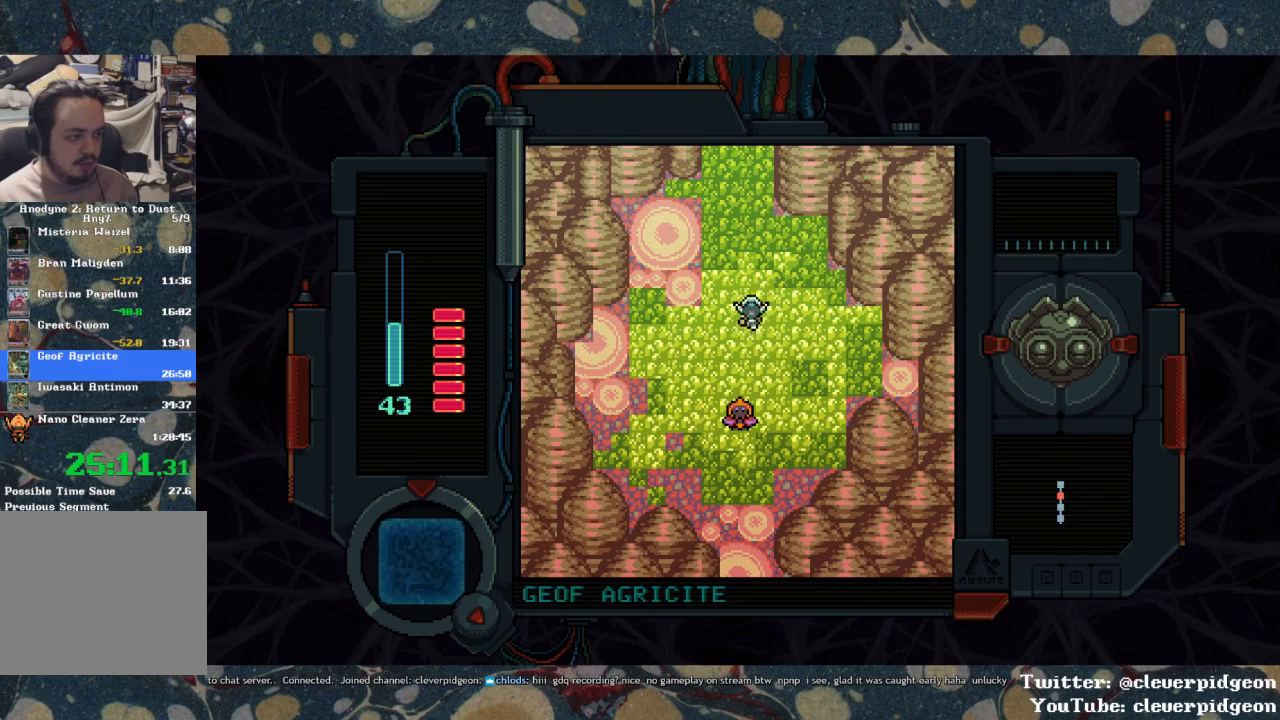
{"buttons": ["DPAD_UP"], "left_stick": "center", "right_stick": "center", "events": [[167, "DPAD_LEFT", "down"], [267, "DPAD_LEFT", "up"]]}
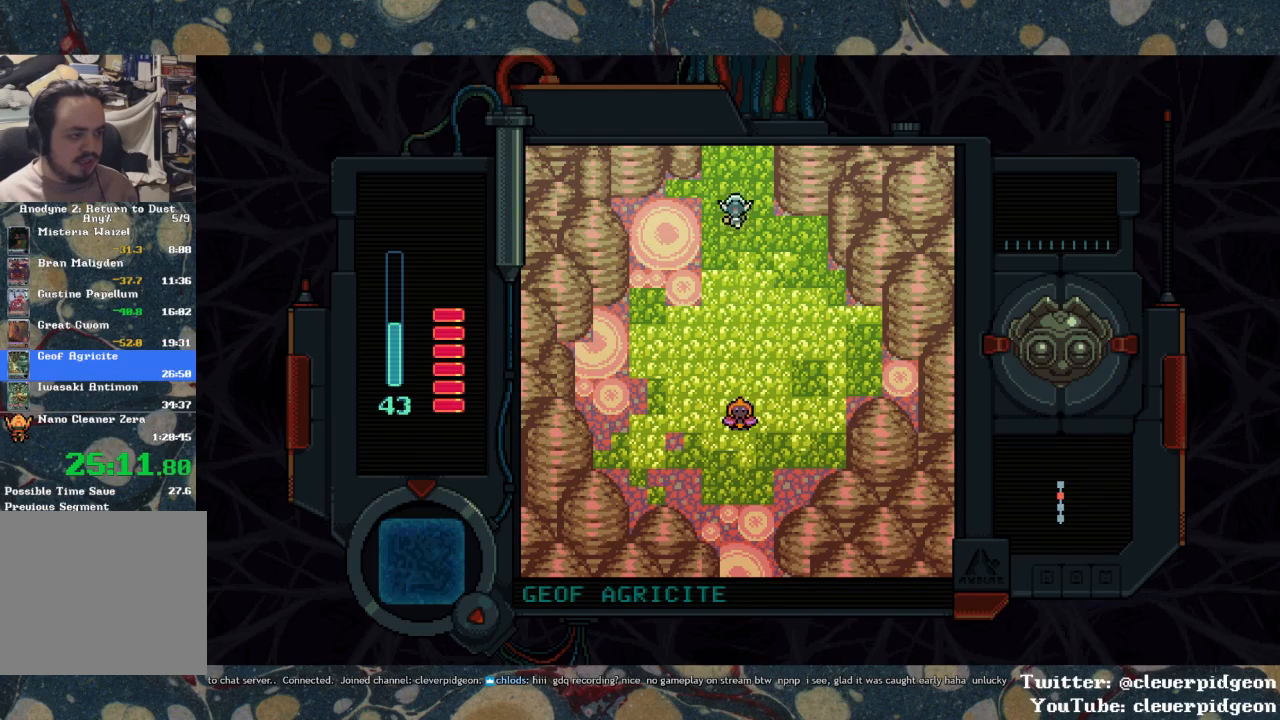
{"buttons": ["DPAD_UP"], "left_stick": "center", "right_stick": "center", "events": []}
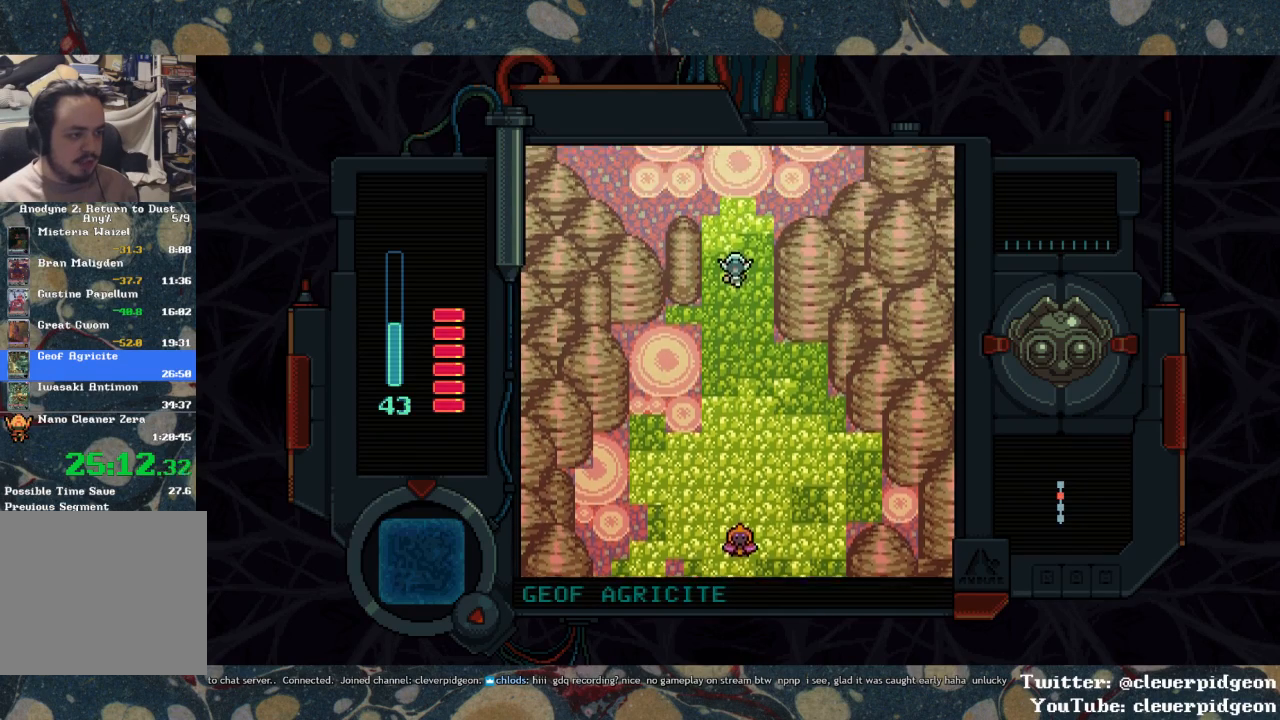
{"buttons": ["DPAD_UP"], "left_stick": "center", "right_stick": "center", "events": []}
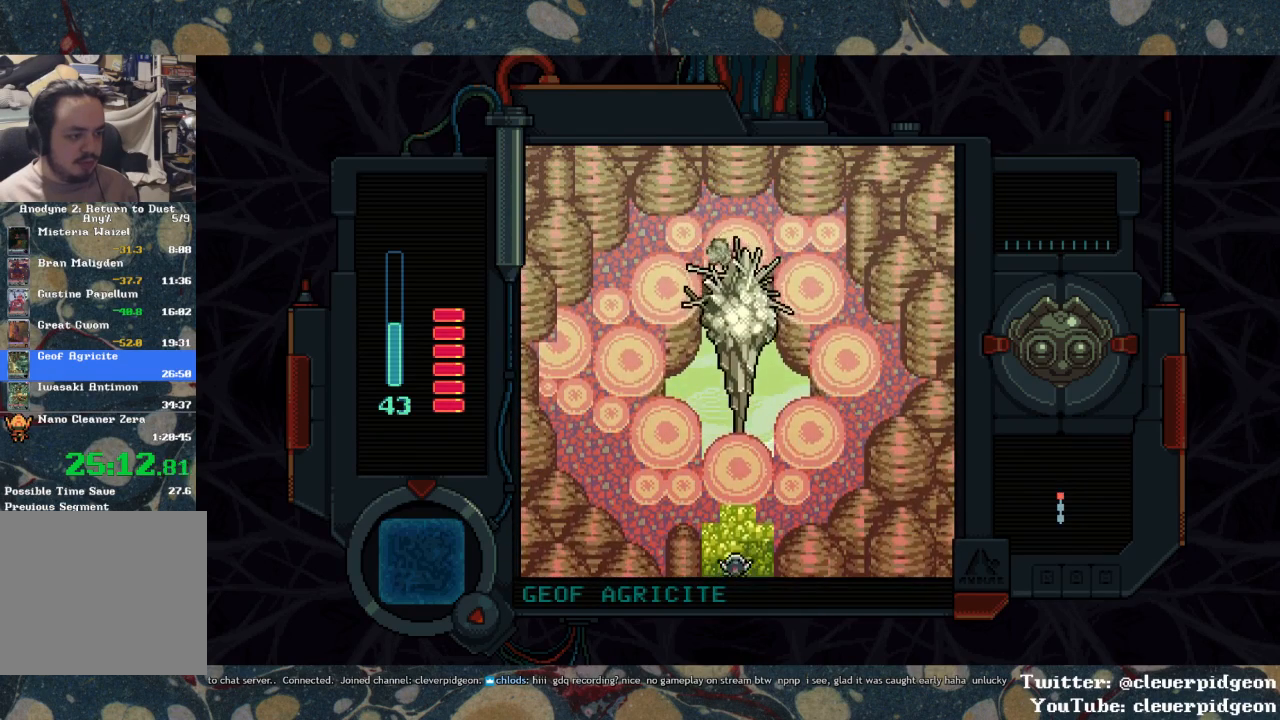
{"buttons": ["SQUARE", "DPAD_UP"], "left_stick": "center", "right_stick": "center", "events": [[117, "SQUARE", "down"]]}
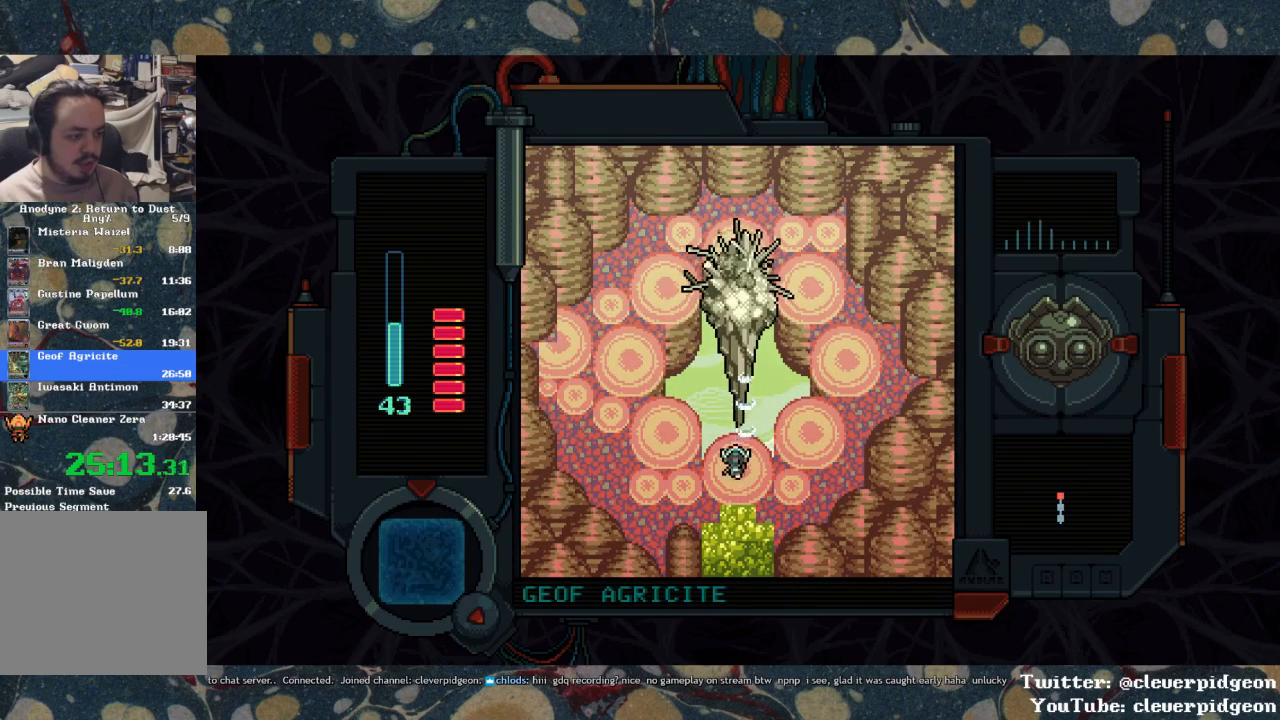
{"buttons": ["SQUARE"], "left_stick": "center", "right_stick": "center", "events": [[117, "DPAD_UP", "up"]]}
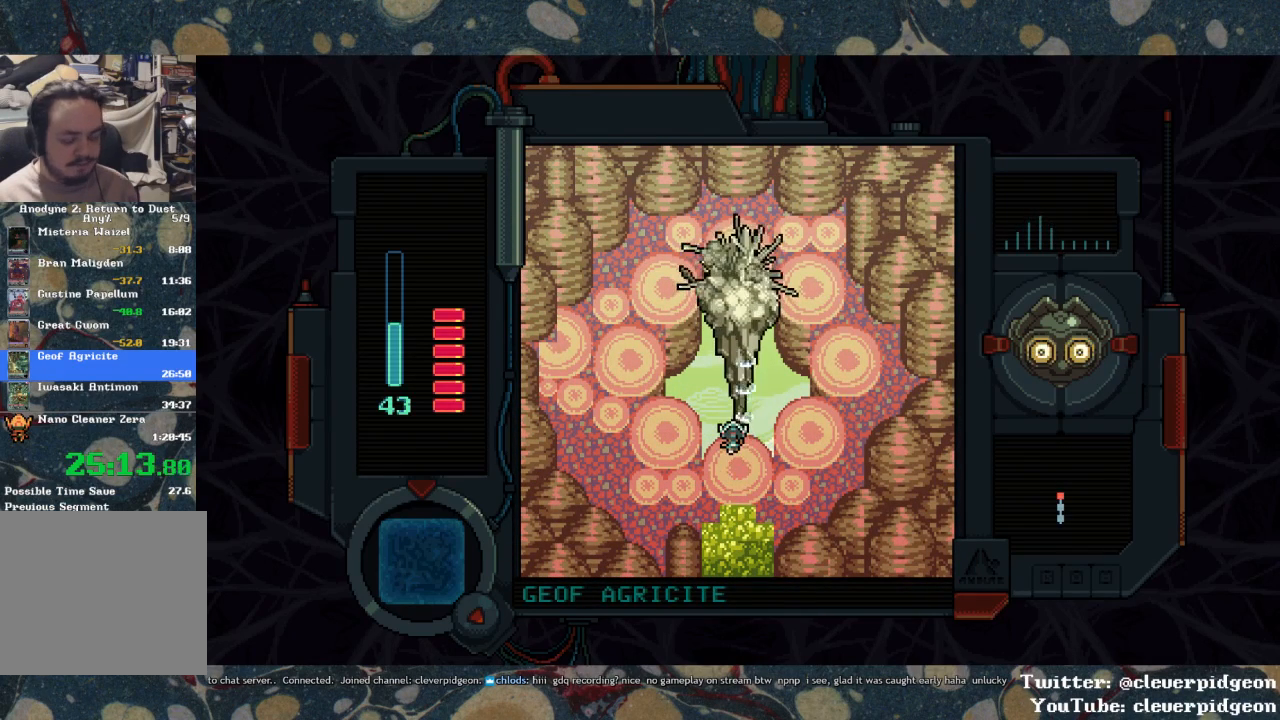
{"buttons": ["SQUARE"], "left_stick": "center", "right_stick": "center", "events": []}
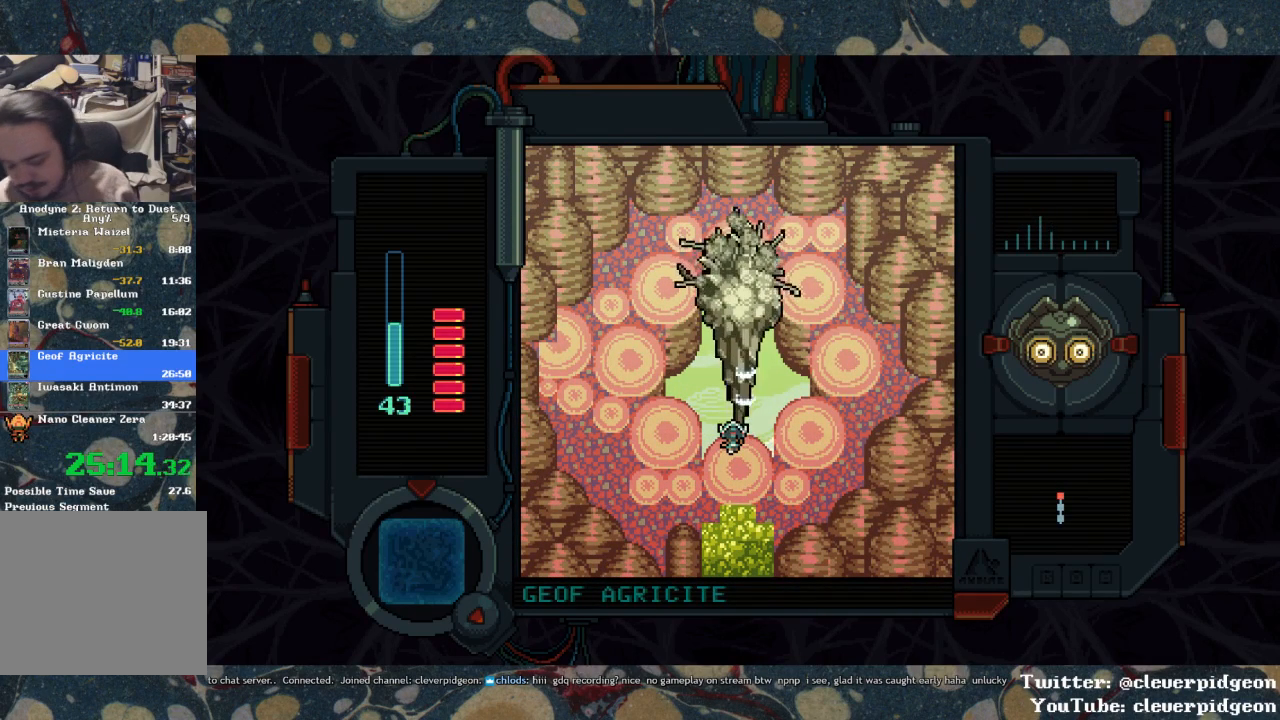
{"buttons": ["SQUARE"], "left_stick": "center", "right_stick": "center", "events": []}
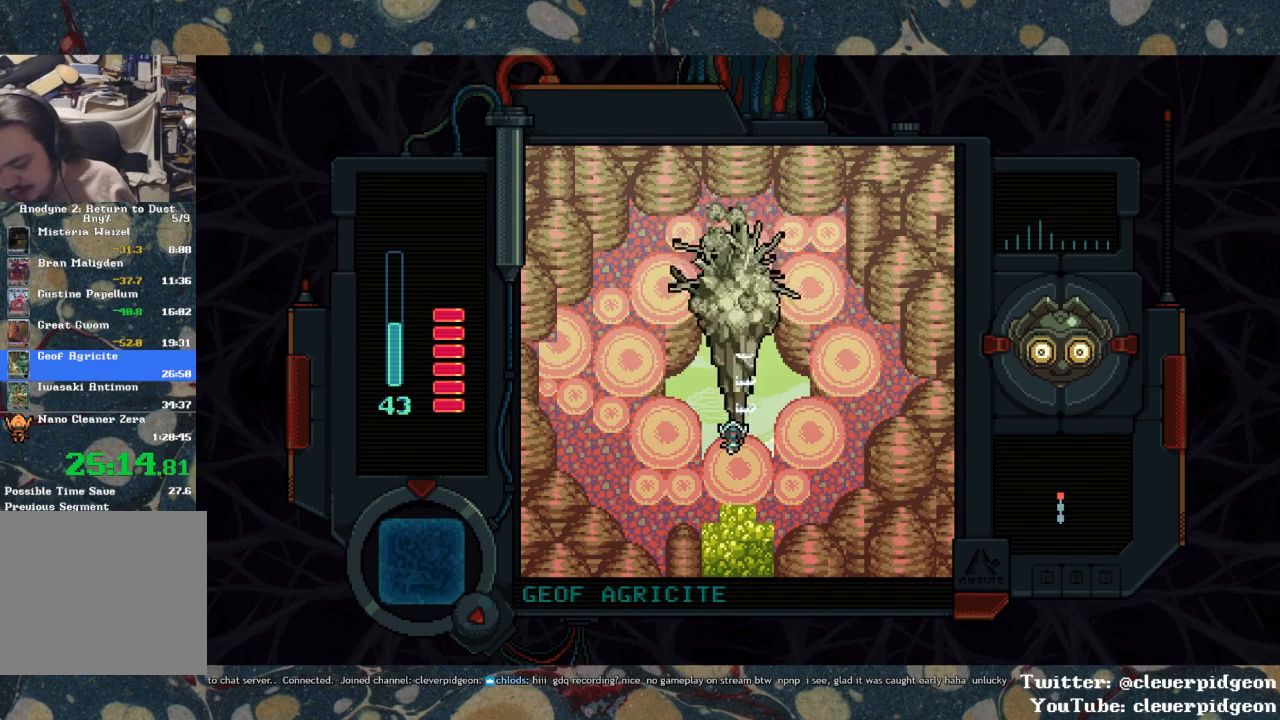
{"buttons": ["SQUARE"], "left_stick": "center", "right_stick": "center", "events": []}
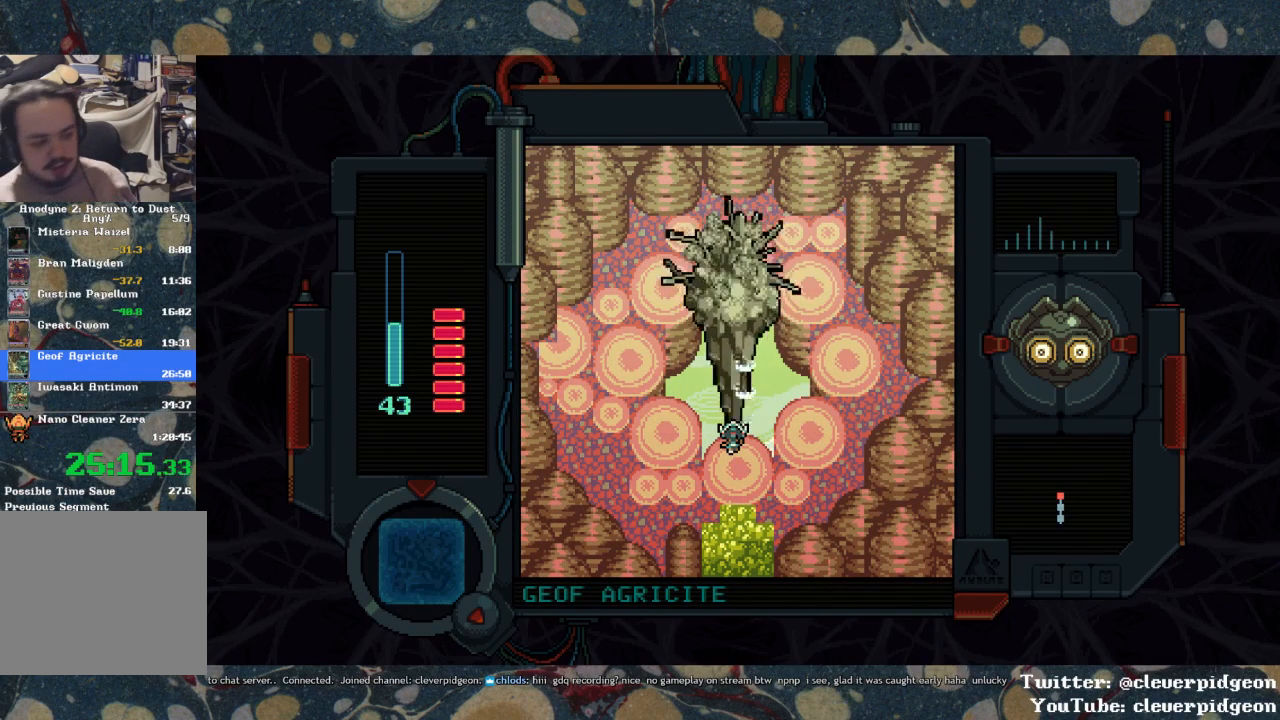
{"buttons": ["SQUARE"], "left_stick": "center", "right_stick": "center", "events": []}
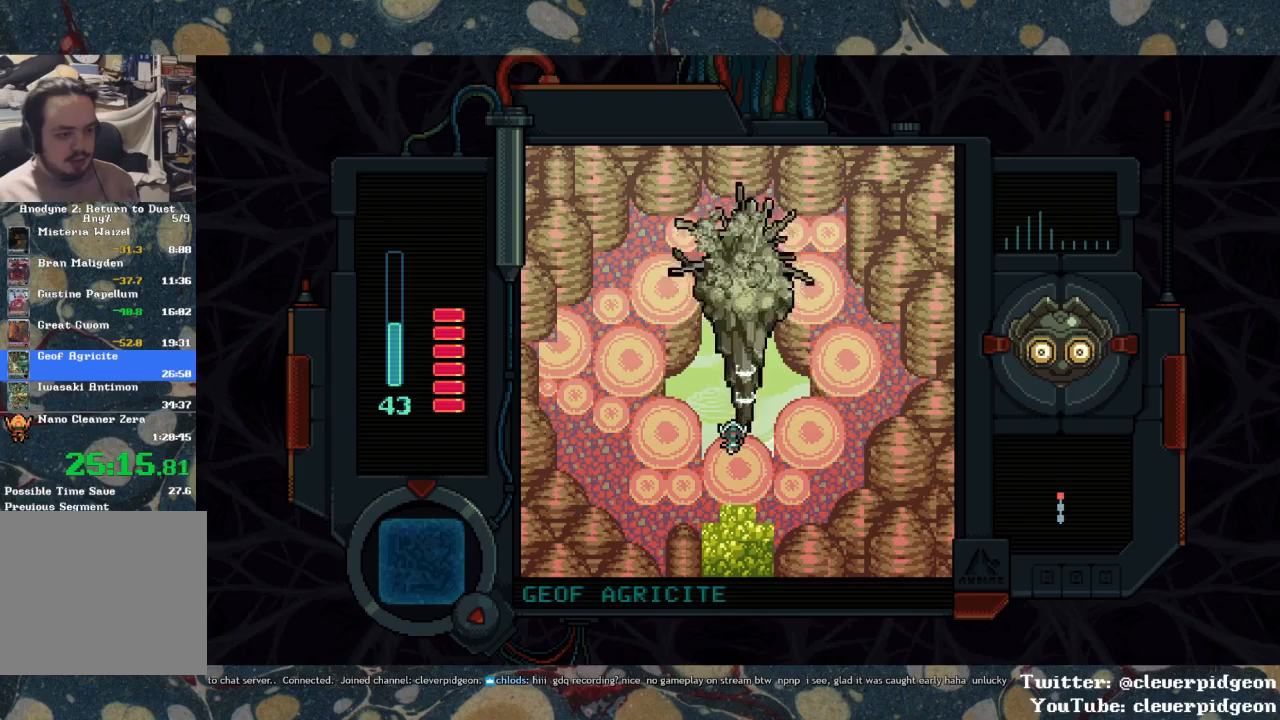
{"buttons": ["SQUARE"], "left_stick": "center", "right_stick": "center", "events": []}
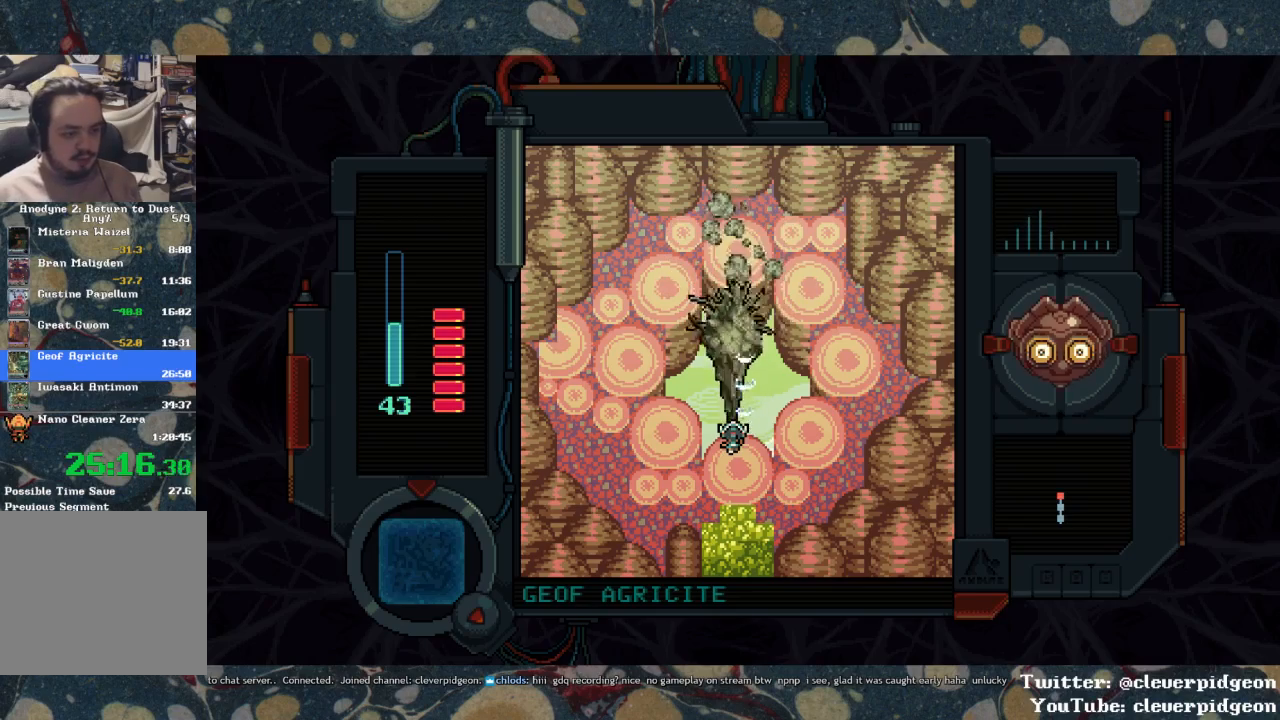
{"buttons": ["SQUARE"], "left_stick": "center", "right_stick": "center", "events": []}
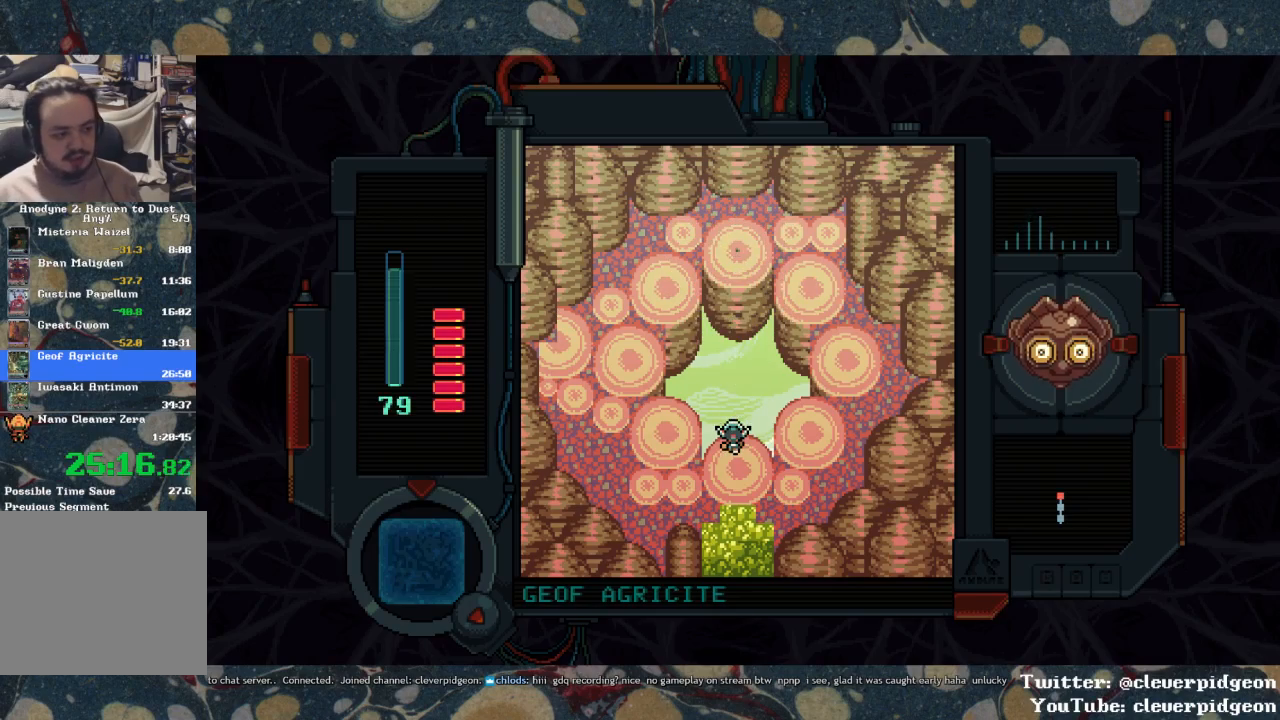
{"buttons": ["SQUARE"], "left_stick": "center", "right_stick": "center", "events": []}
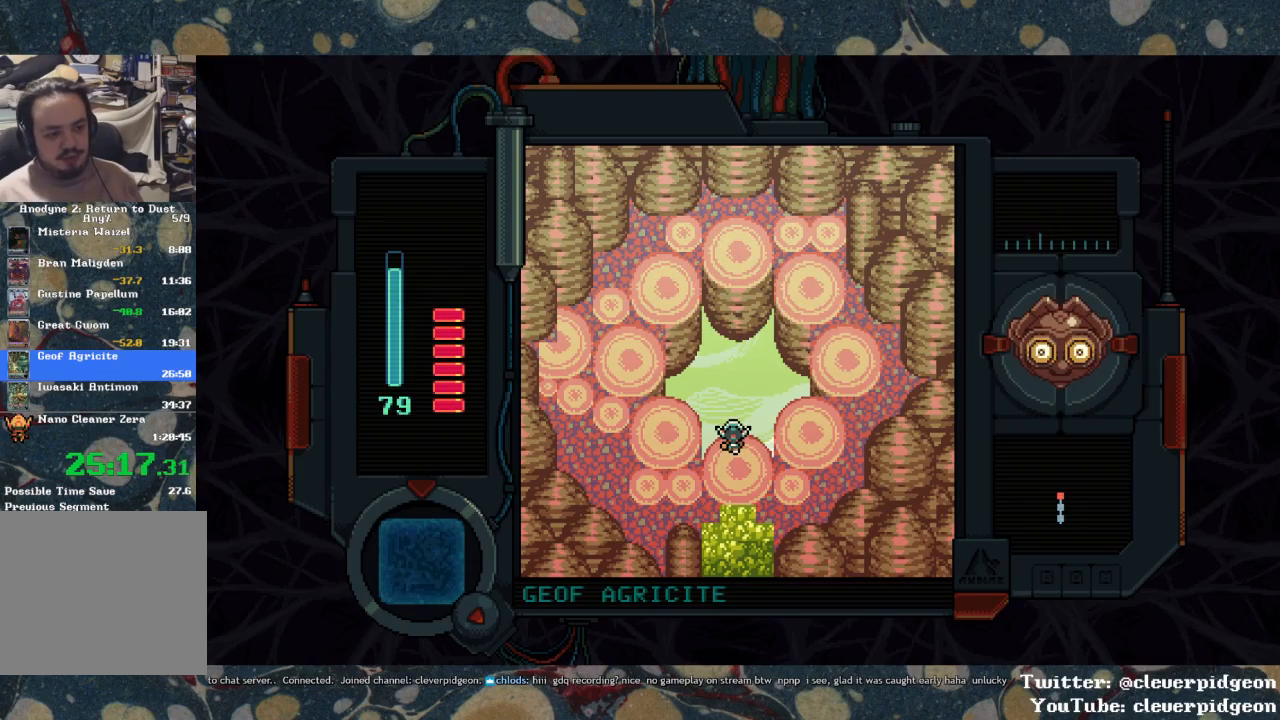
{"buttons": ["SQUARE"], "left_stick": "center", "right_stick": "center", "events": []}
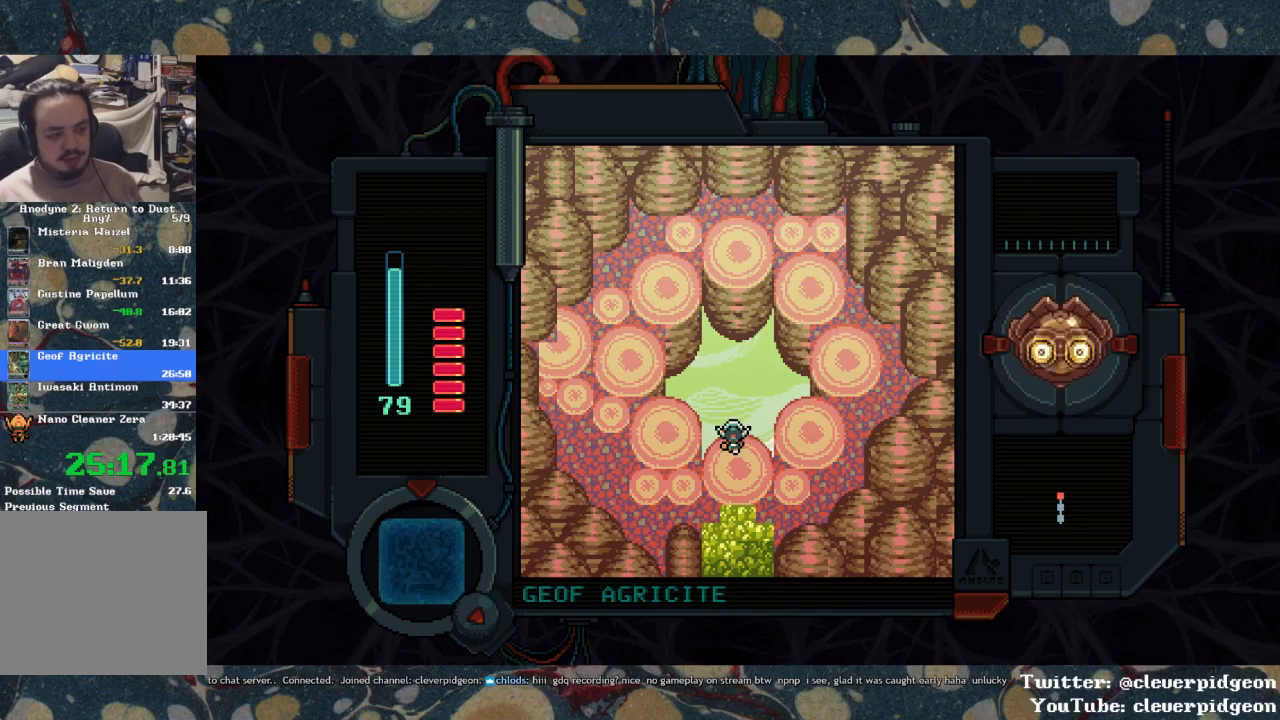
{"buttons": ["SQUARE"], "left_stick": "center", "right_stick": "center", "events": []}
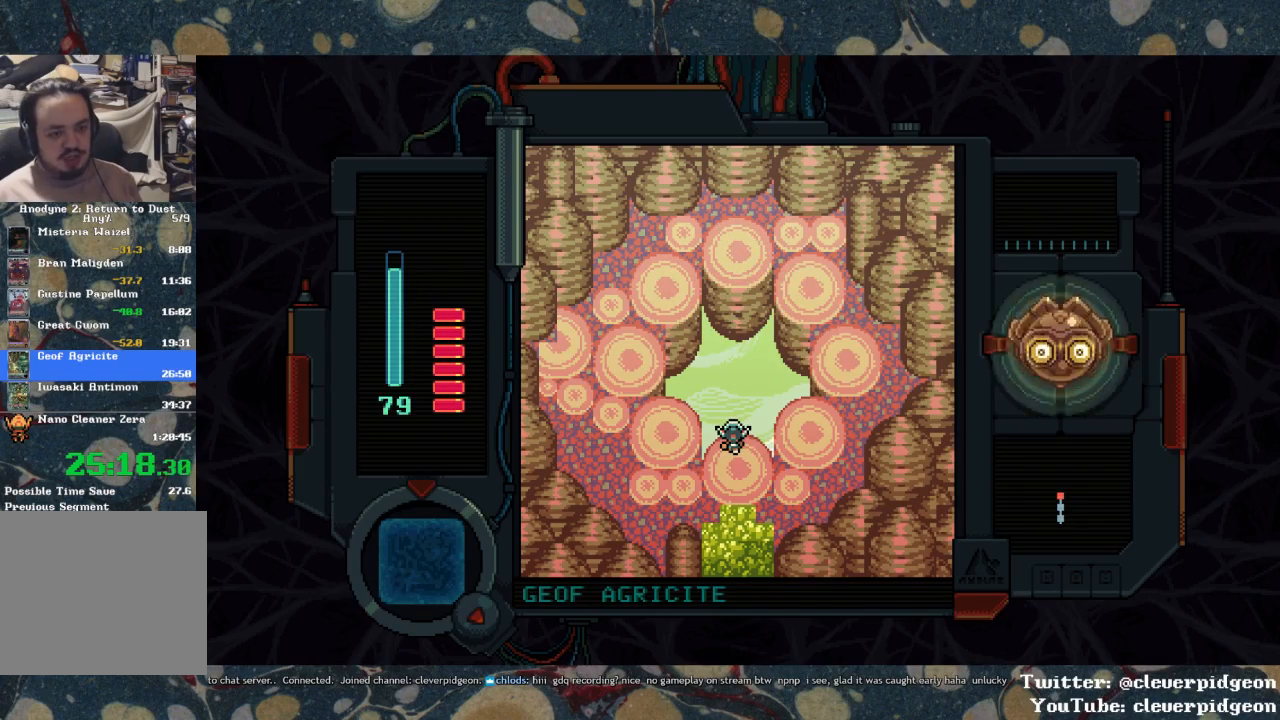
{"buttons": [], "left_stick": "center", "right_stick": "center", "events": [[83, "SQUARE", "up"]]}